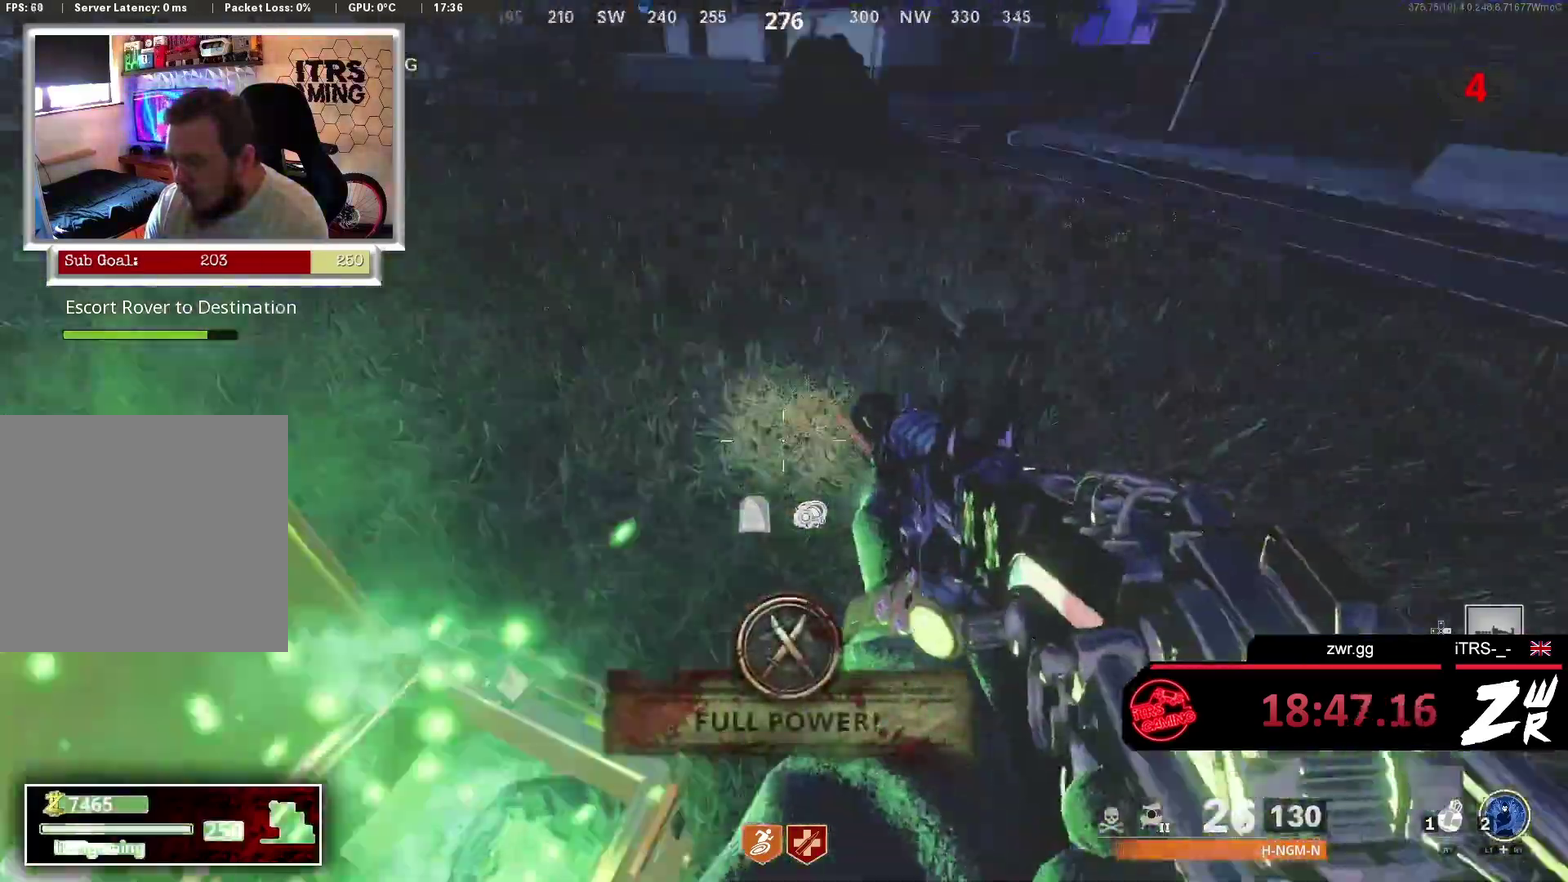
Gameplay with a controller (PlayStation layout); each line is a JSON object with the inputs held at the frame after it. "button_events" lists button changes between this image and that frame as [ms after this image, input, new state], when the widget could be followed in between (sticks are given only as held states). This overlay highlights the sticks when they move; stick clicks (L3 R3) are not distinguishable.
{"buttons": ["L3"], "left_stick": "up", "right_stick": "left", "button_events": [[500, "L3", "down"]]}
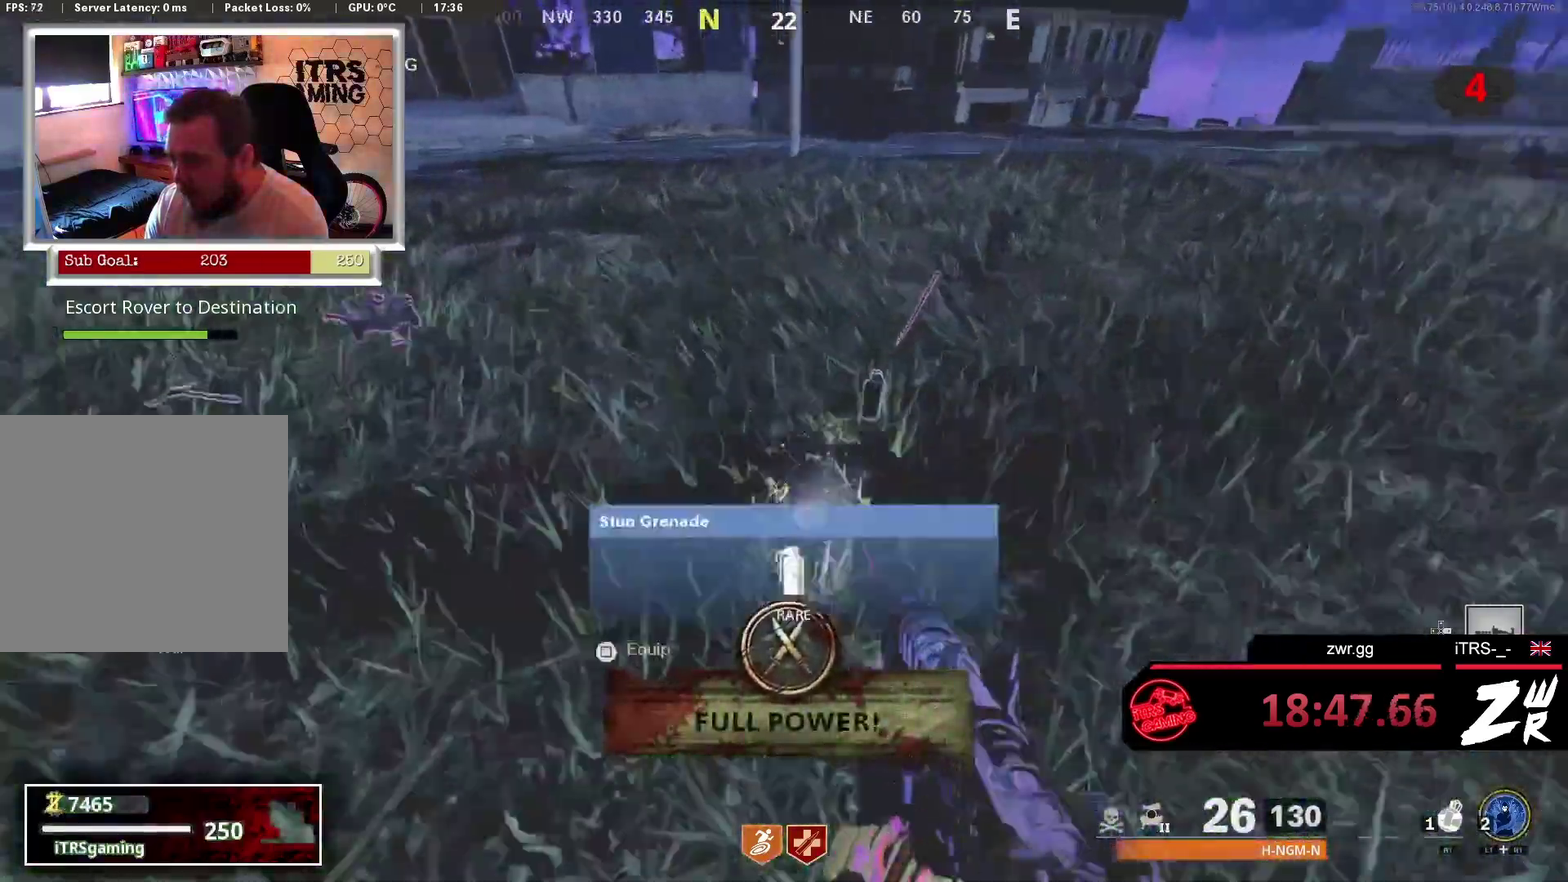
{"buttons": [], "left_stick": "up-left", "right_stick": "center", "button_events": [[200, "L3", "up"]]}
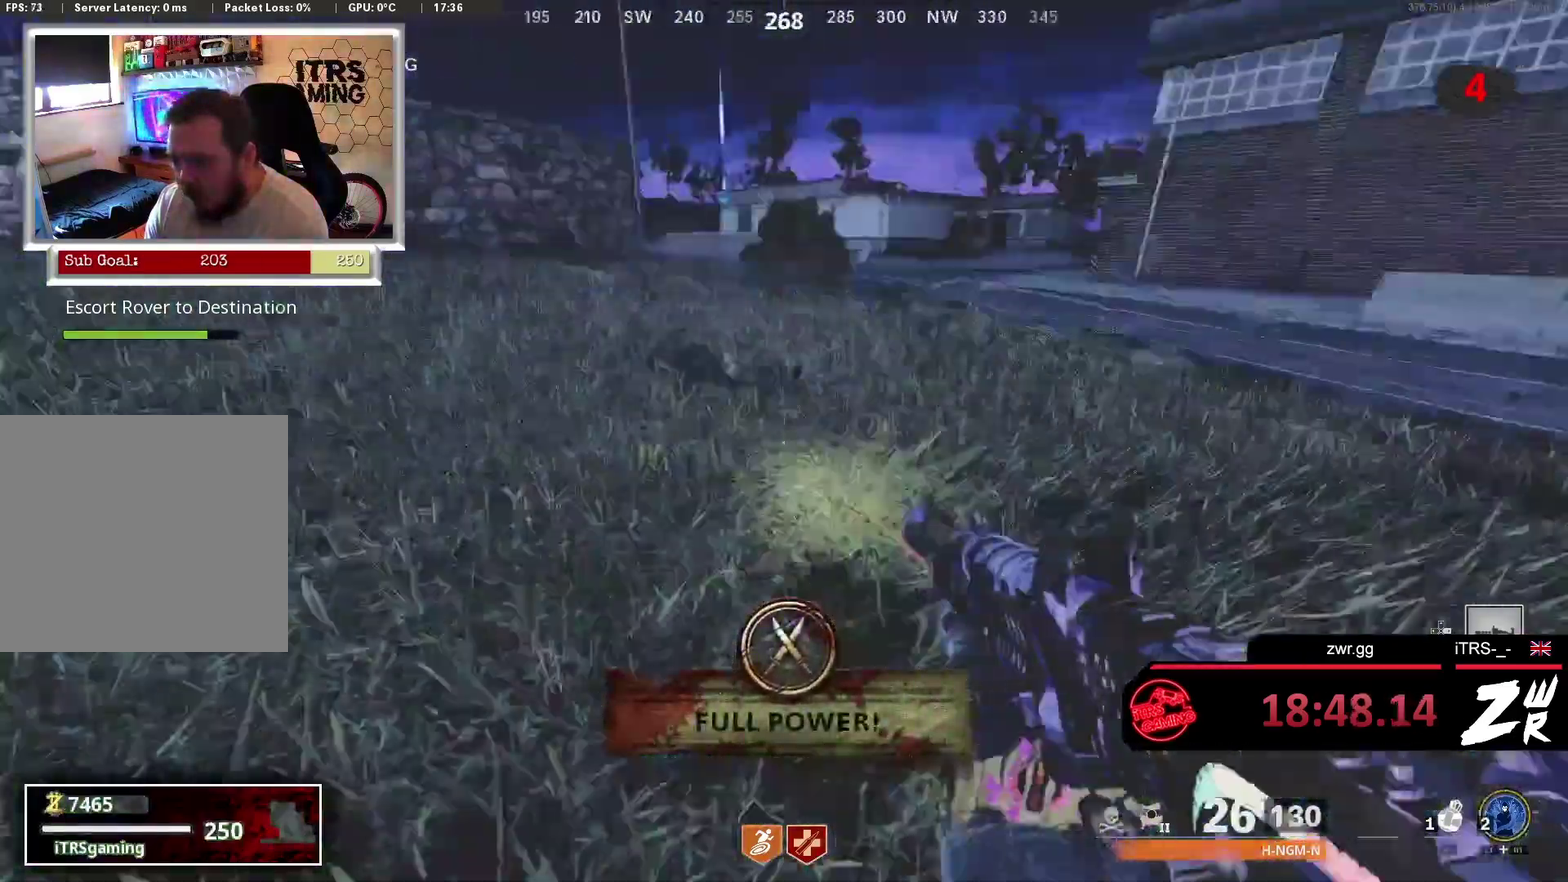
{"buttons": [], "left_stick": "up", "right_stick": "center", "button_events": [[167, "L3", "down"], [300, "L3", "up"]]}
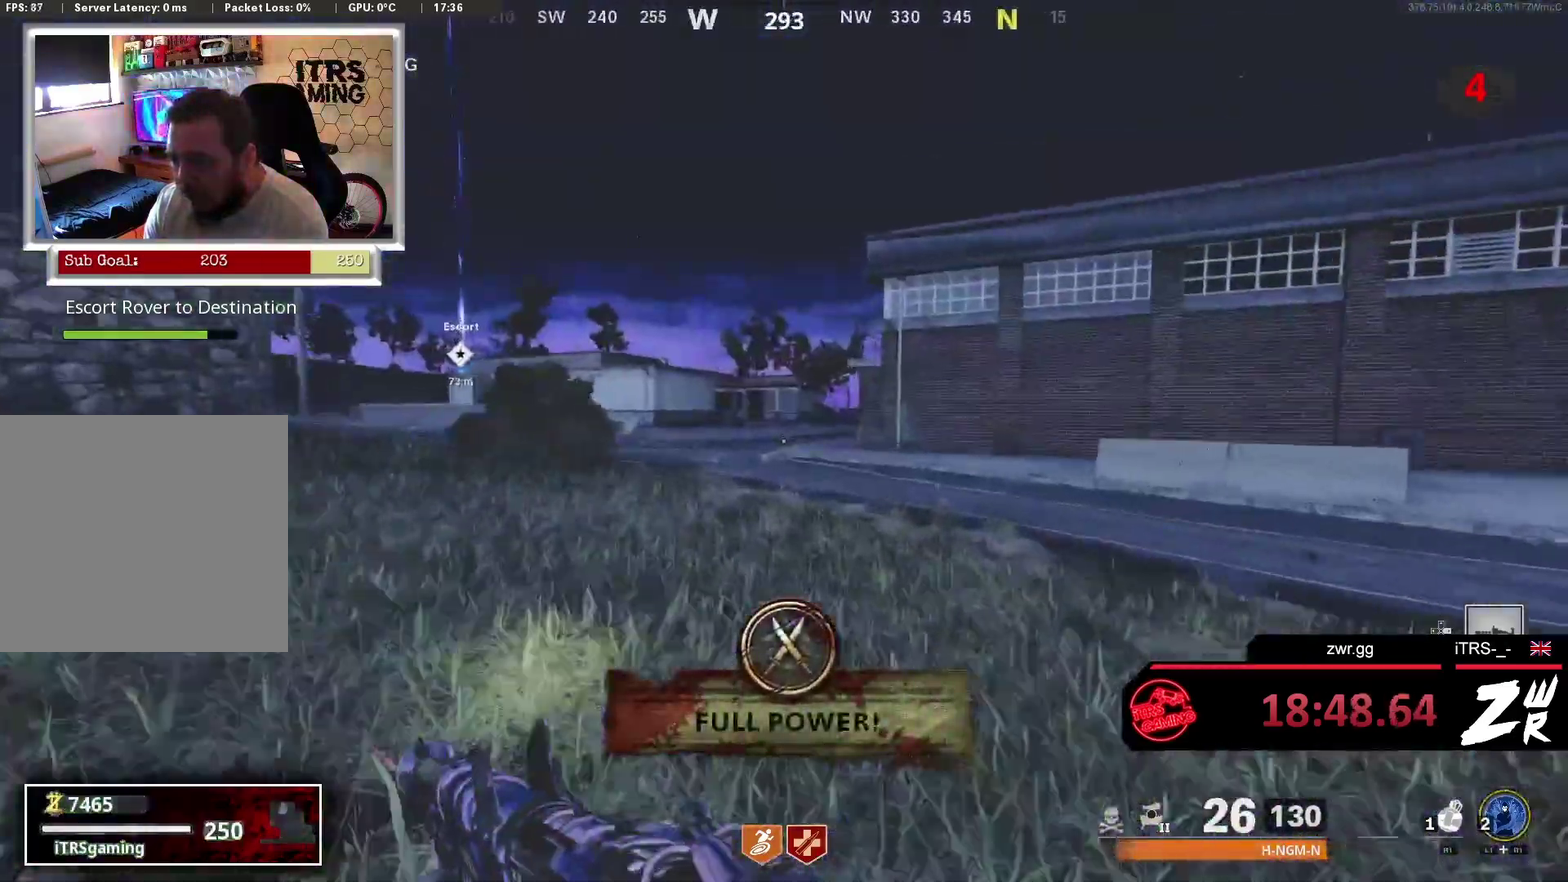
{"buttons": [], "left_stick": "up", "right_stick": "center", "button_events": []}
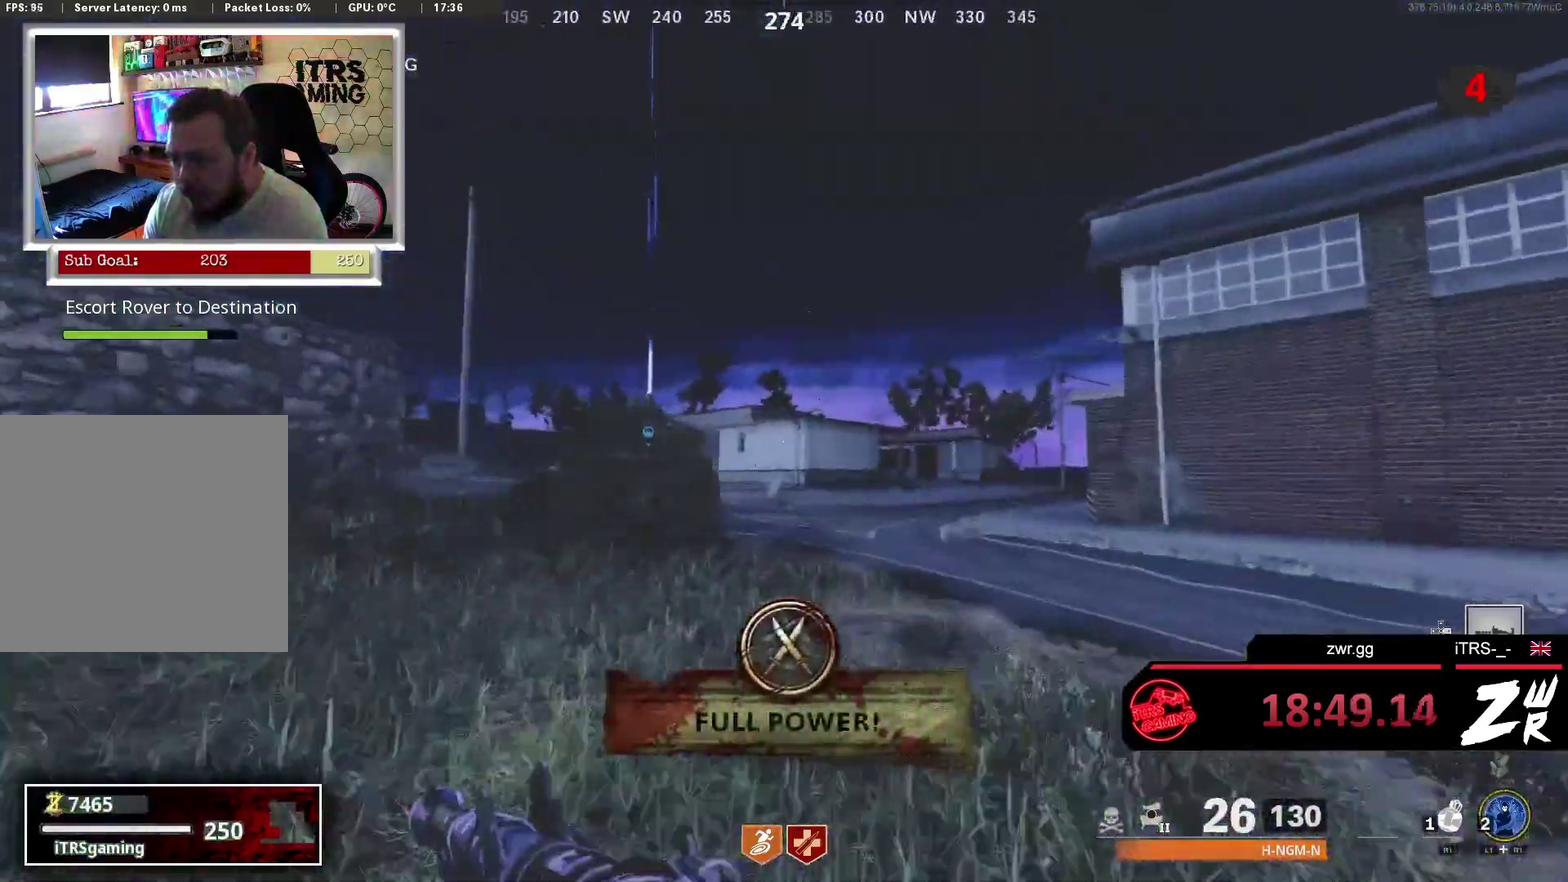
{"buttons": [], "left_stick": "up", "right_stick": "center", "button_events": []}
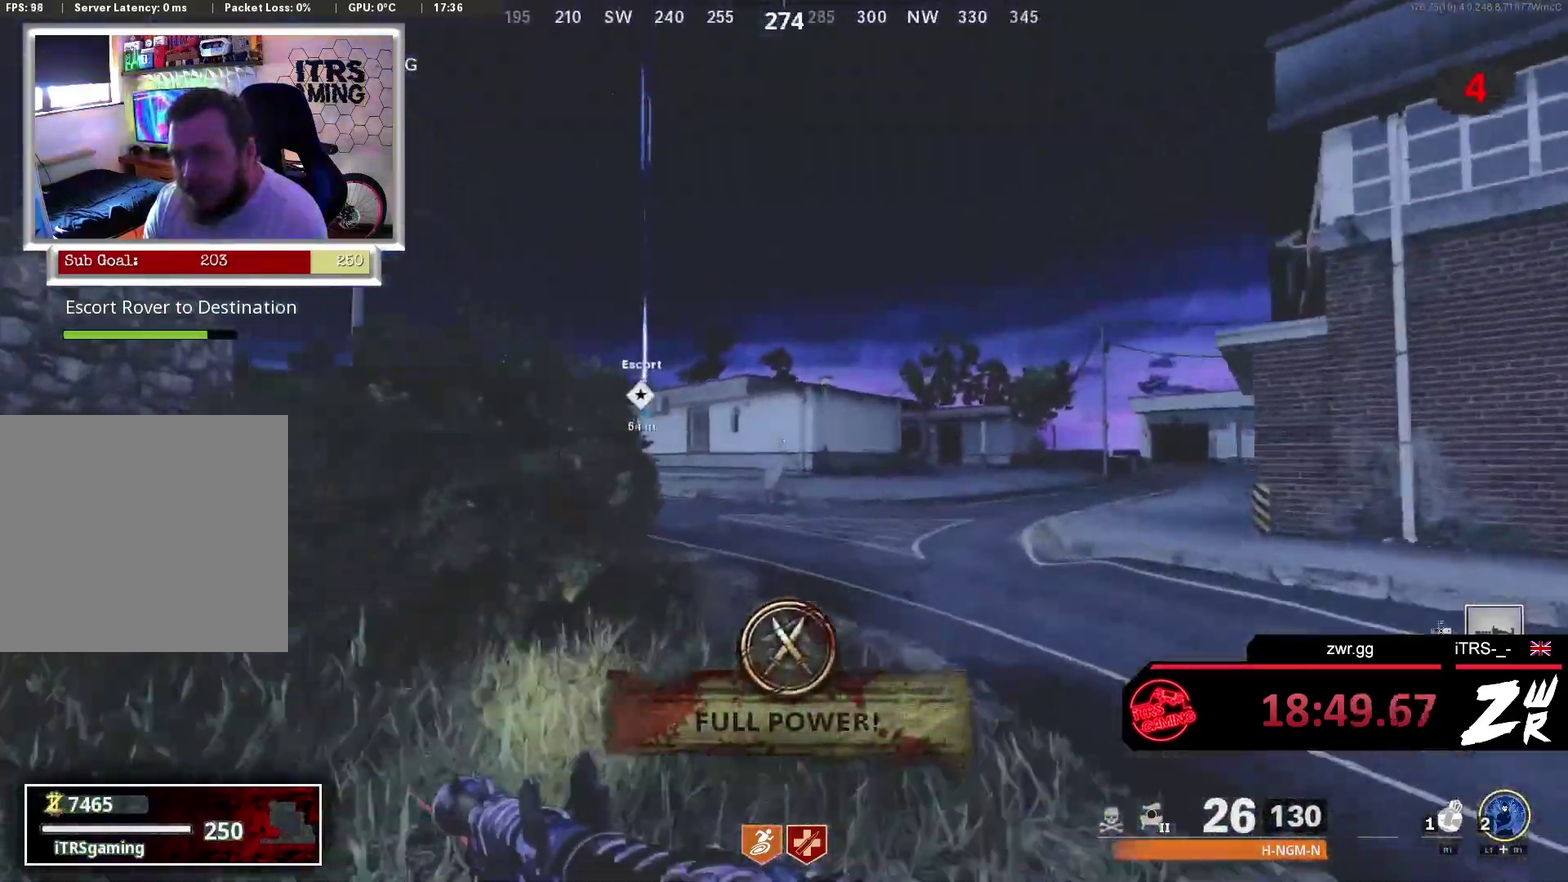
{"buttons": [], "left_stick": "up", "right_stick": "left", "button_events": []}
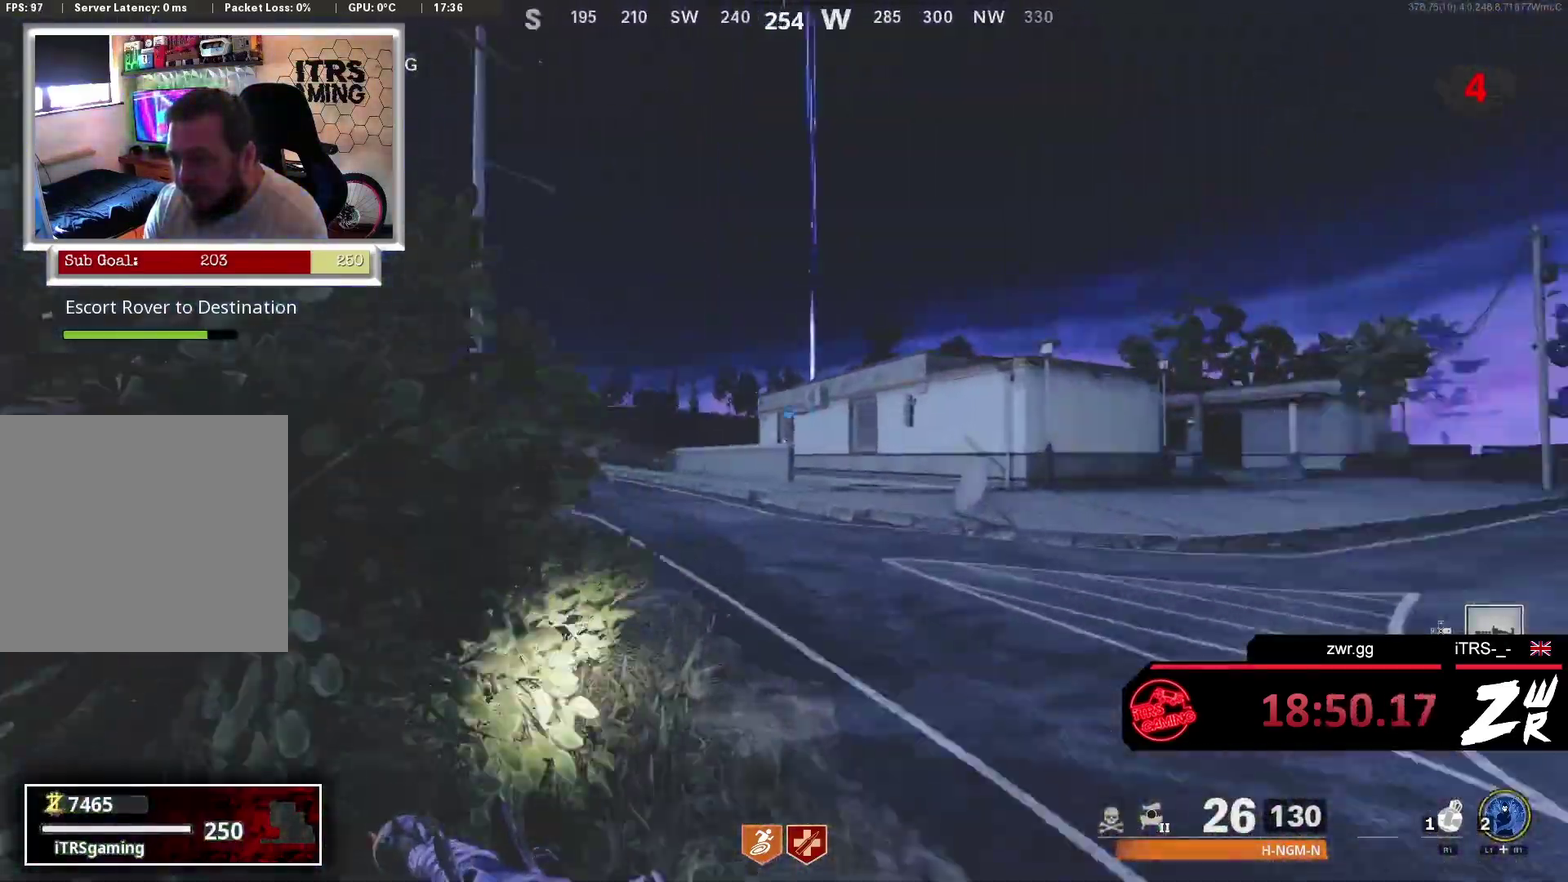
{"buttons": [], "left_stick": "up", "right_stick": "center", "button_events": []}
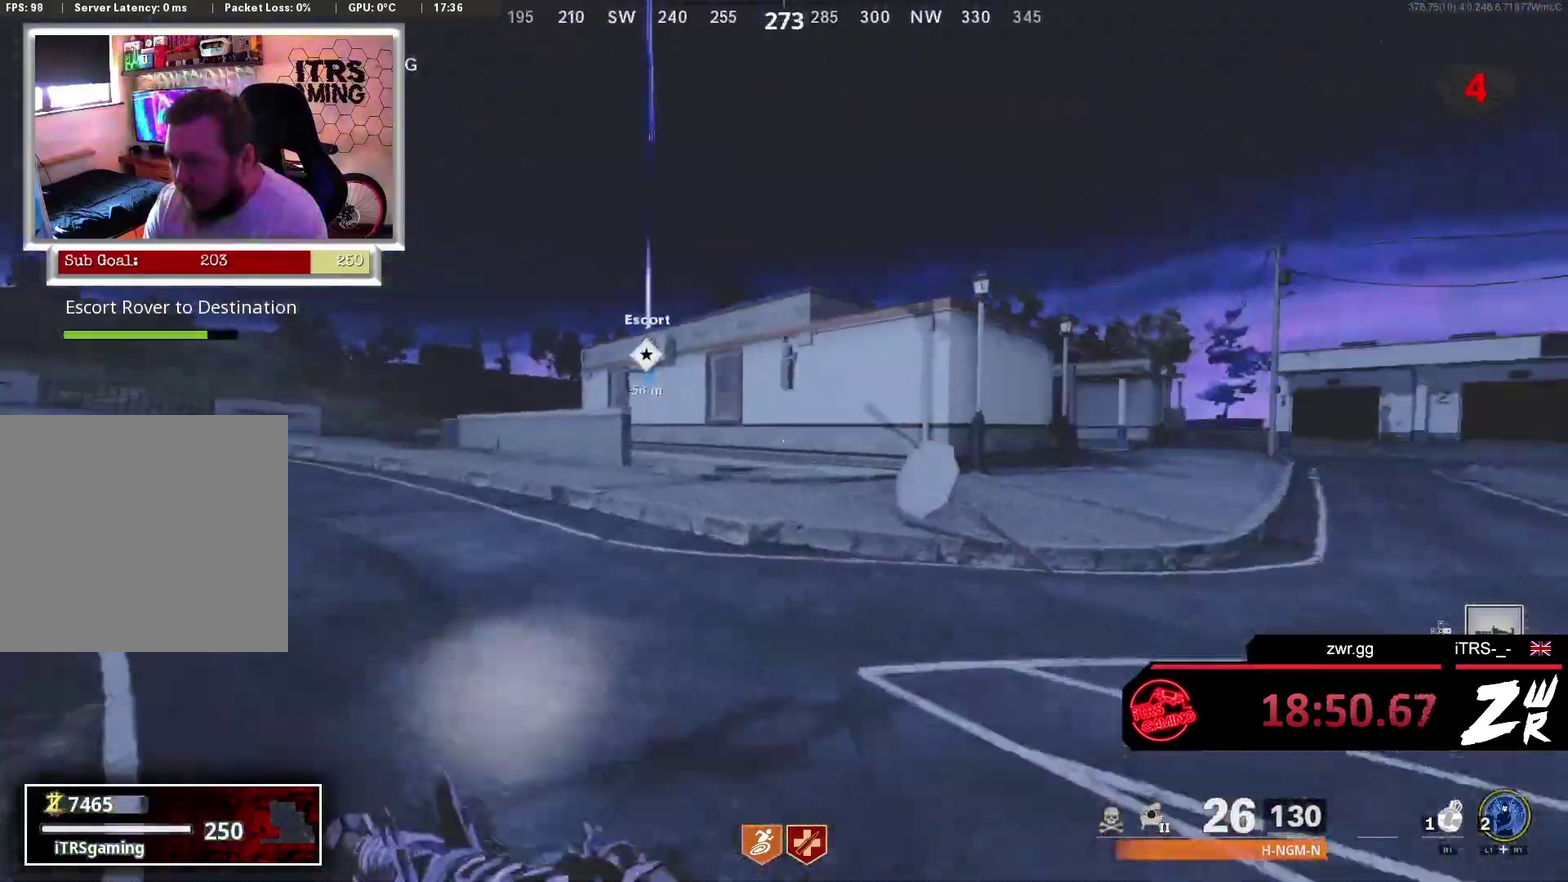
{"buttons": [], "left_stick": "up", "right_stick": "center", "button_events": []}
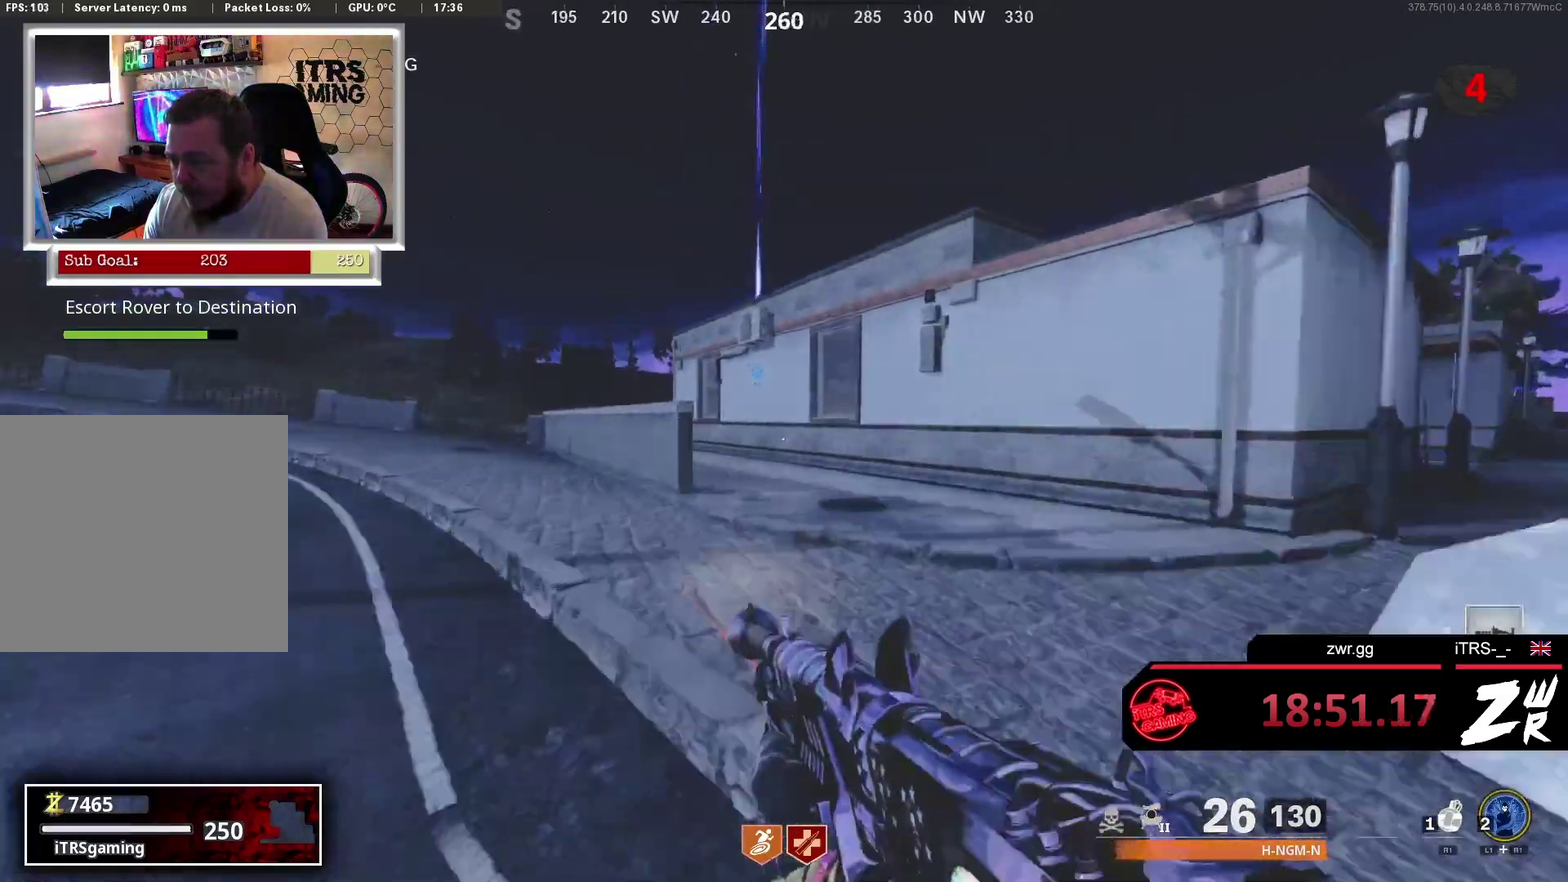
{"buttons": [], "left_stick": "up", "right_stick": "center", "button_events": []}
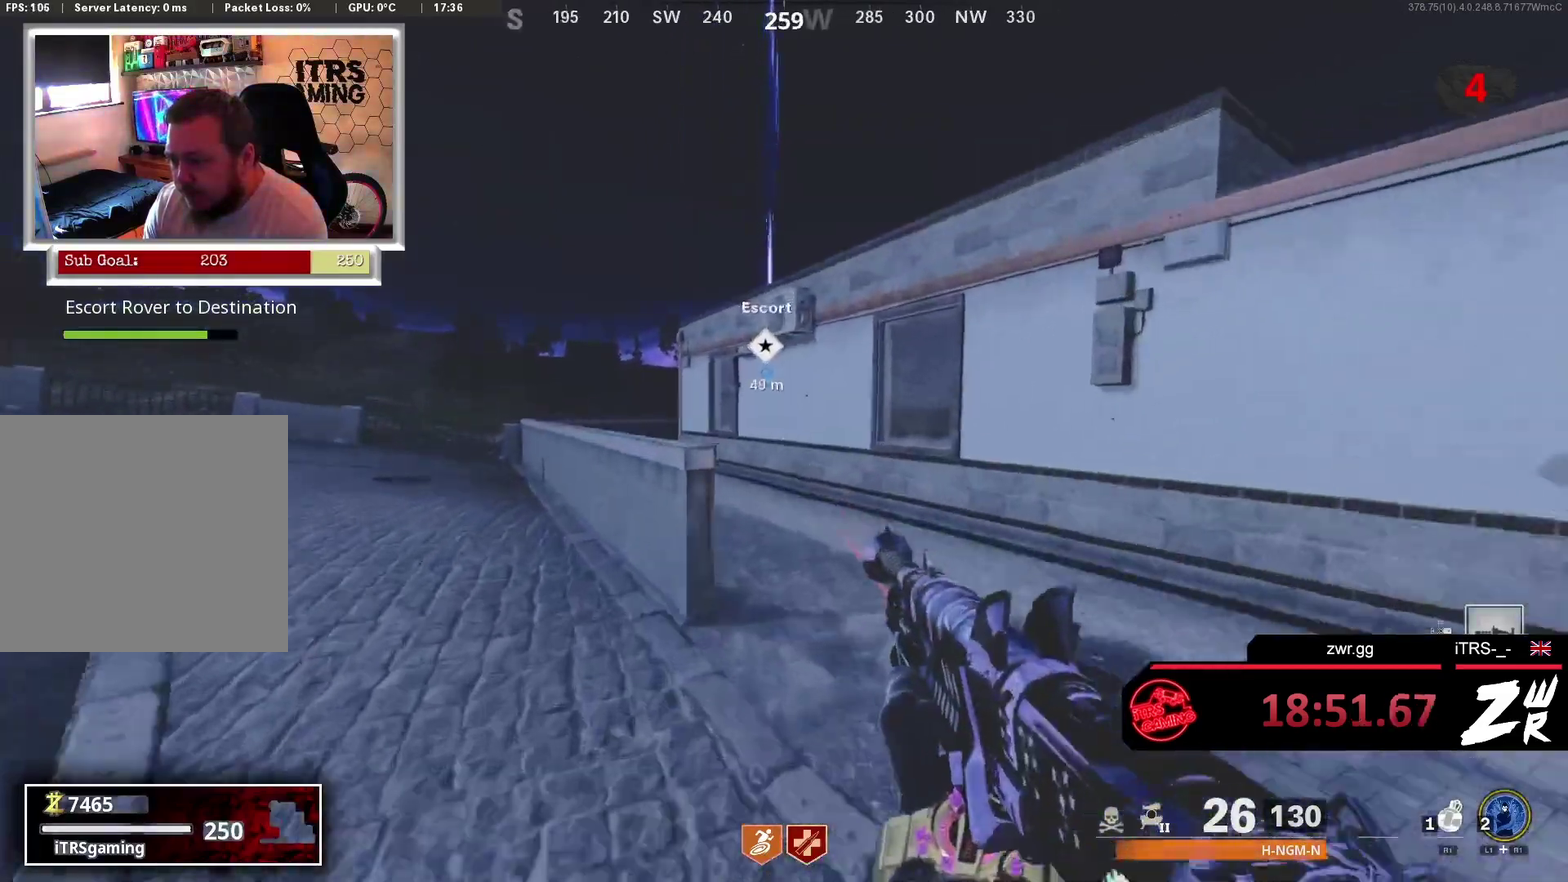
{"buttons": [], "left_stick": "up", "right_stick": "center", "button_events": []}
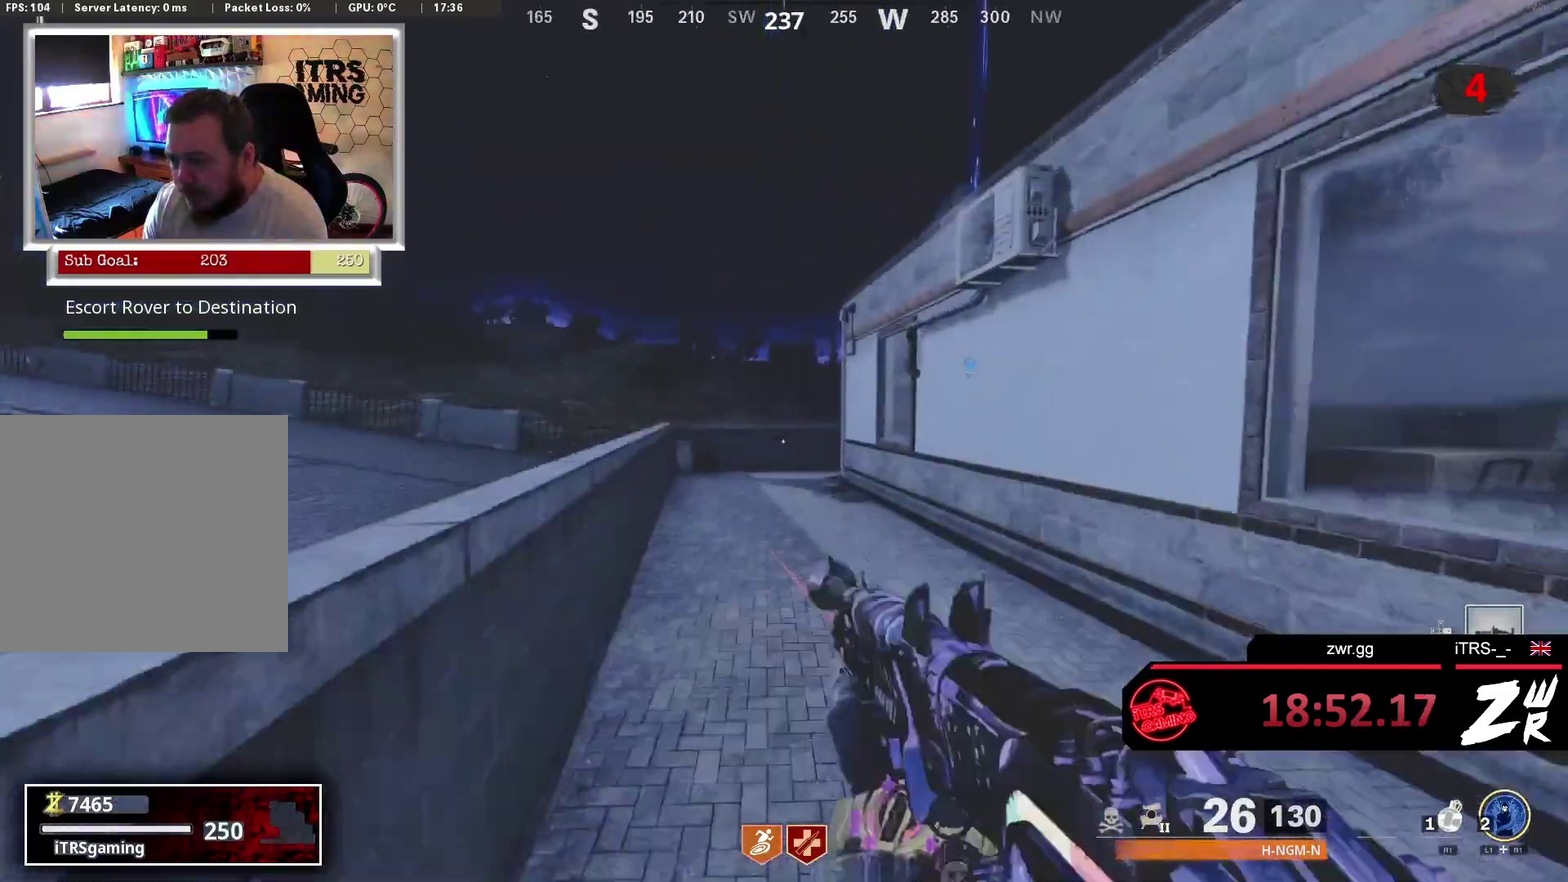
{"buttons": [], "left_stick": "up", "right_stick": "center", "button_events": []}
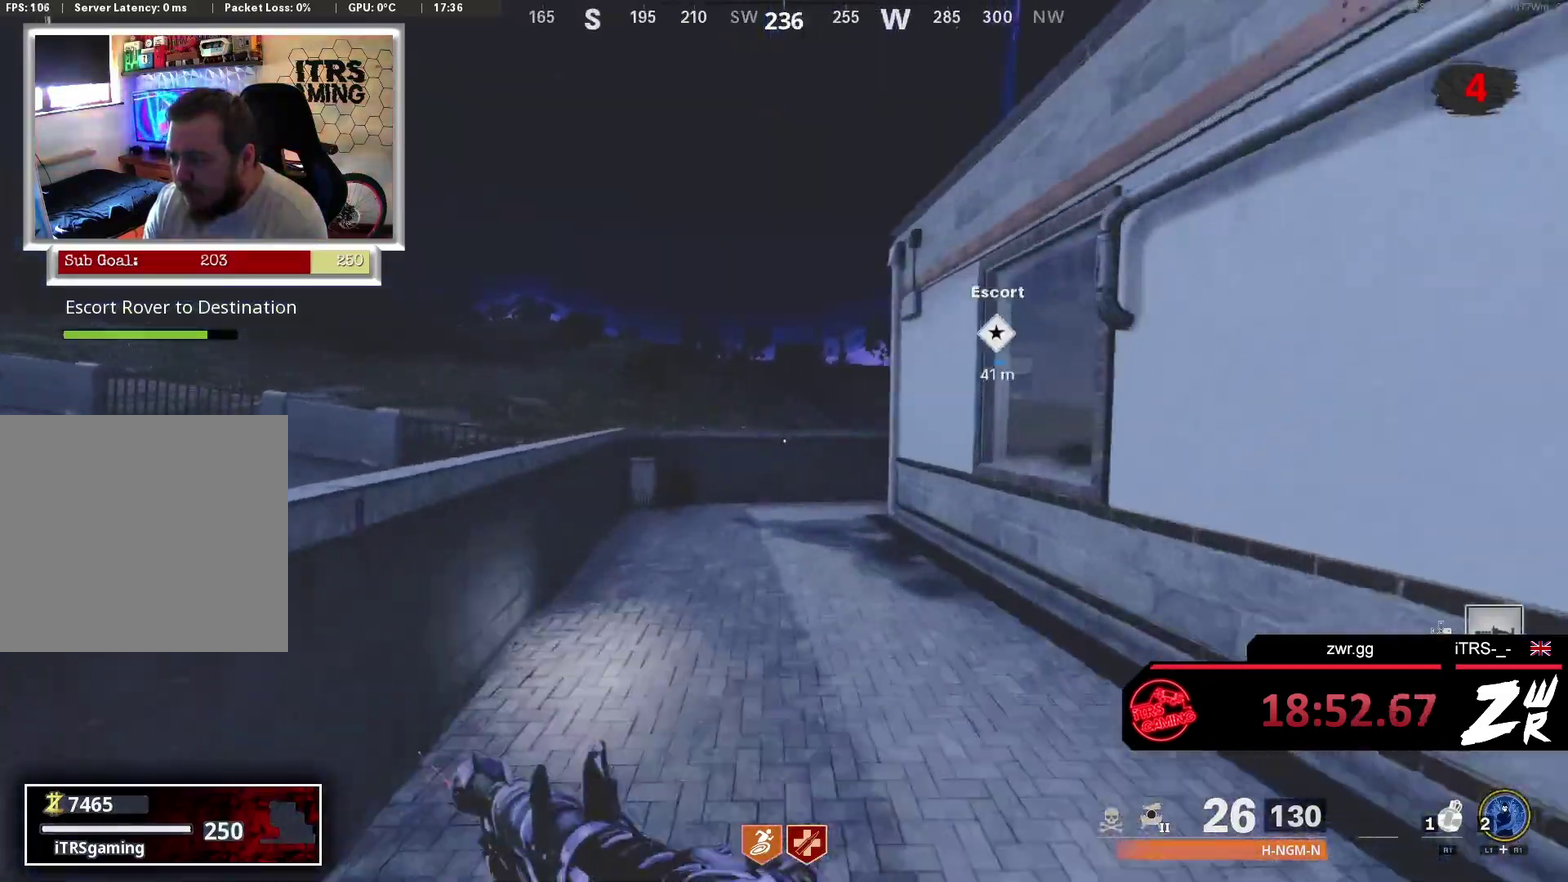
{"buttons": [], "left_stick": "up", "right_stick": "right", "button_events": []}
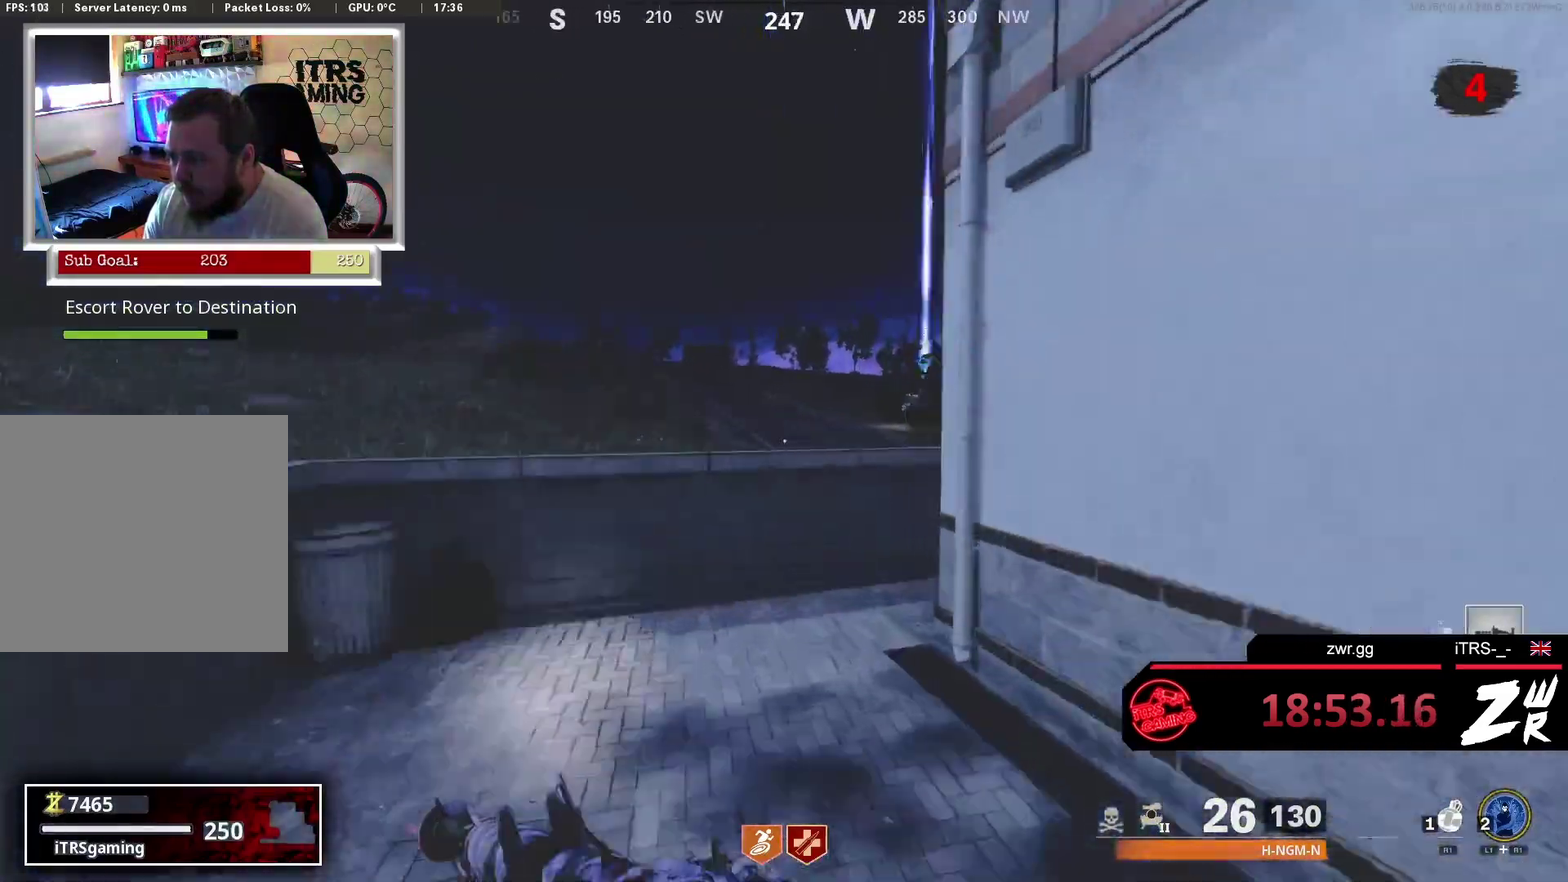
{"buttons": ["CROSS"], "left_stick": "up", "right_stick": "center", "button_events": [[200, "CROSS", "down"], [333, "CROSS", "up"], [433, "CROSS", "down"]]}
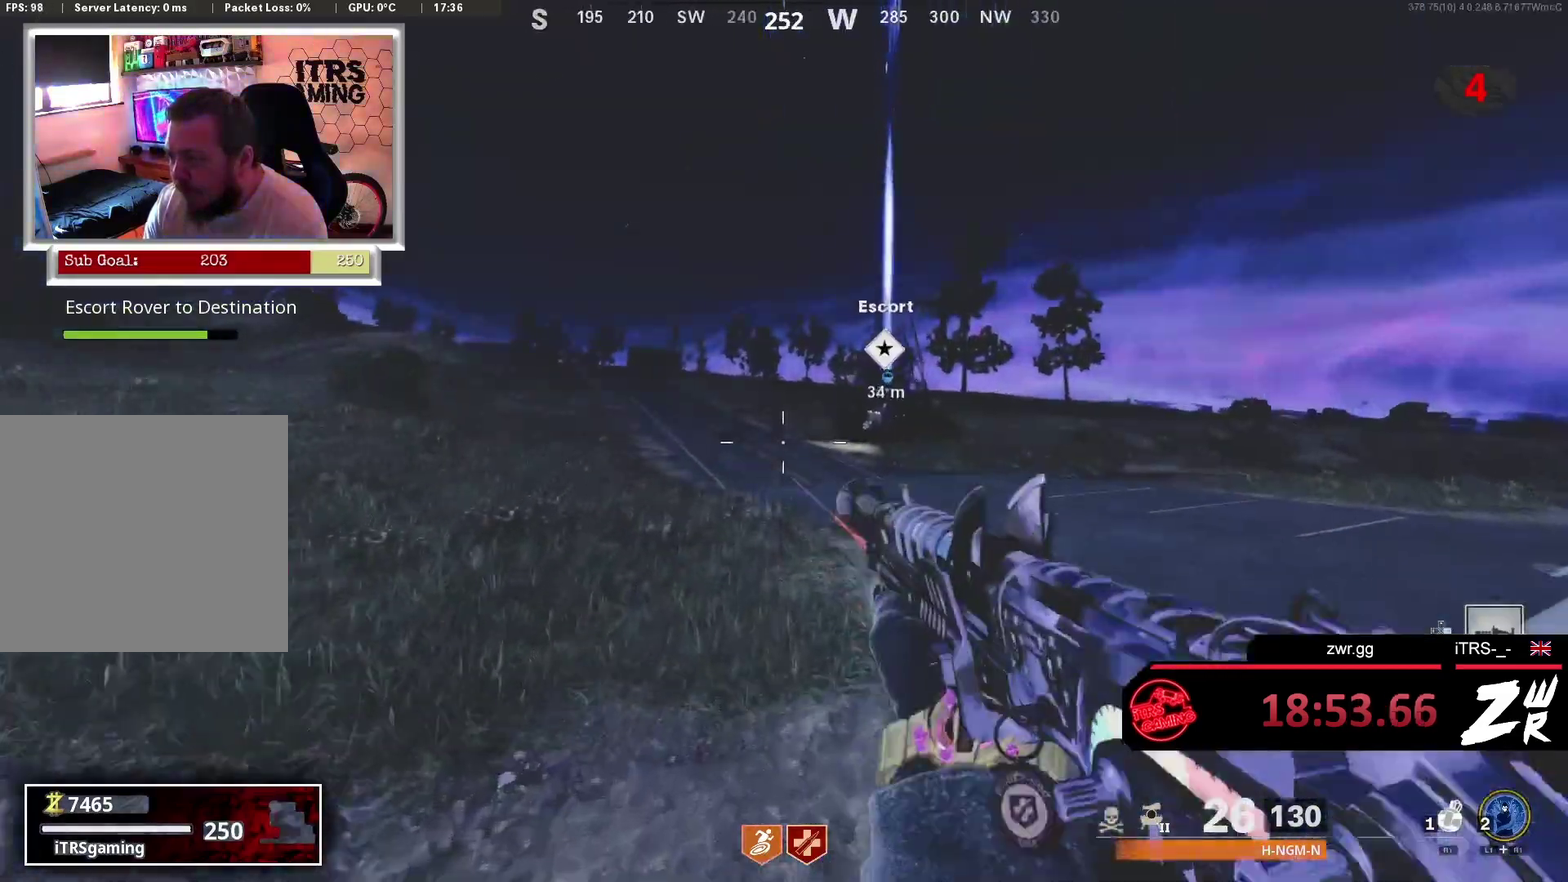
{"buttons": [], "left_stick": "up", "right_stick": "center", "button_events": [[33, "CROSS", "up"]]}
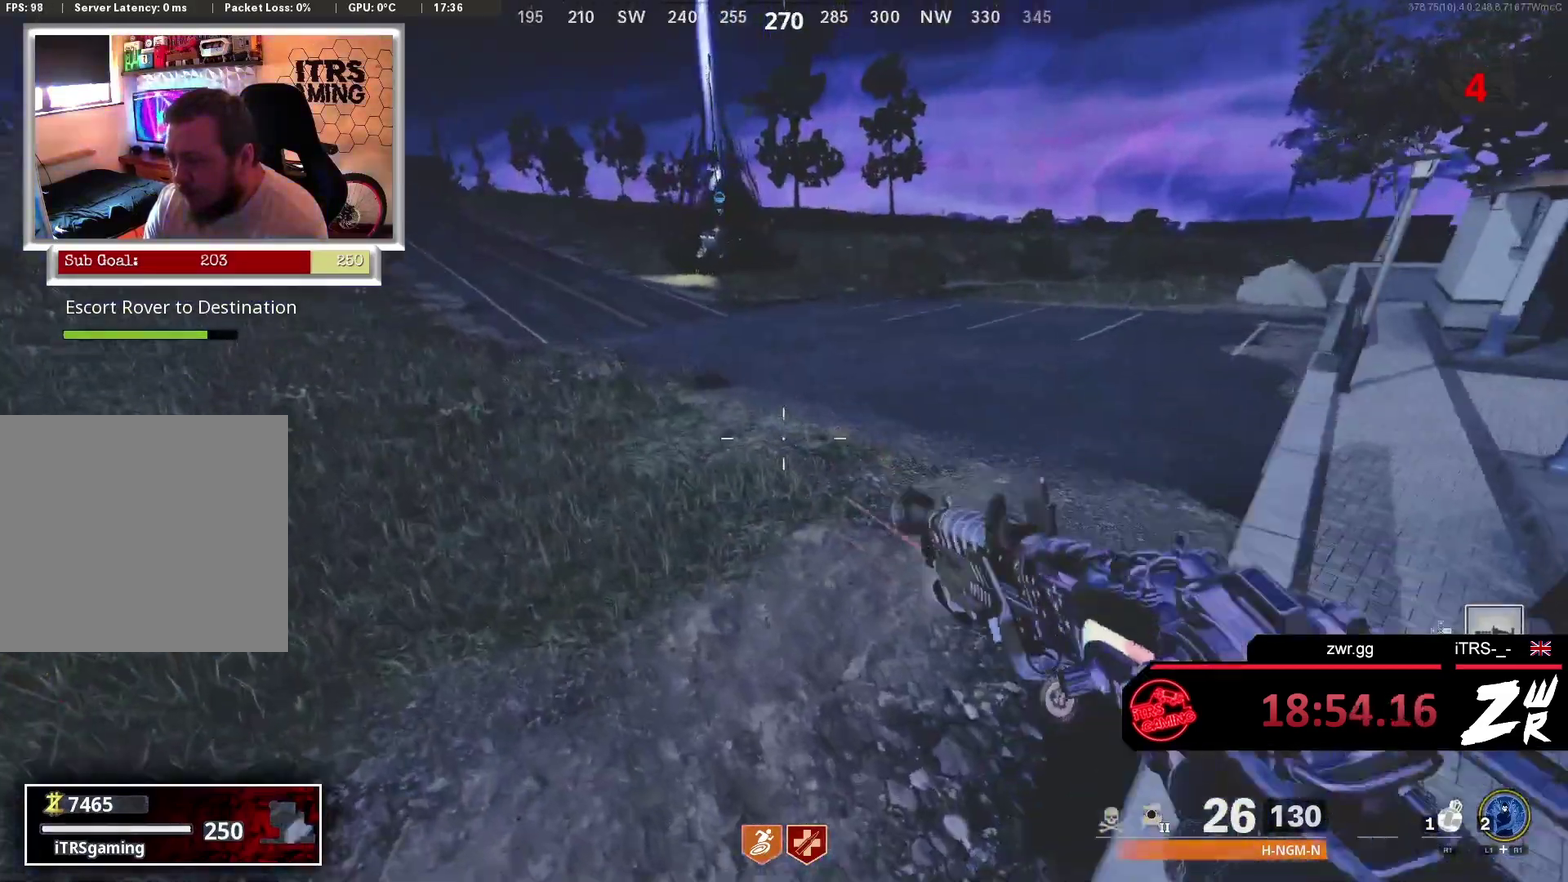
{"buttons": [], "left_stick": "up", "right_stick": "left", "button_events": [[333, "L3", "down"], [467, "L3", "up"]]}
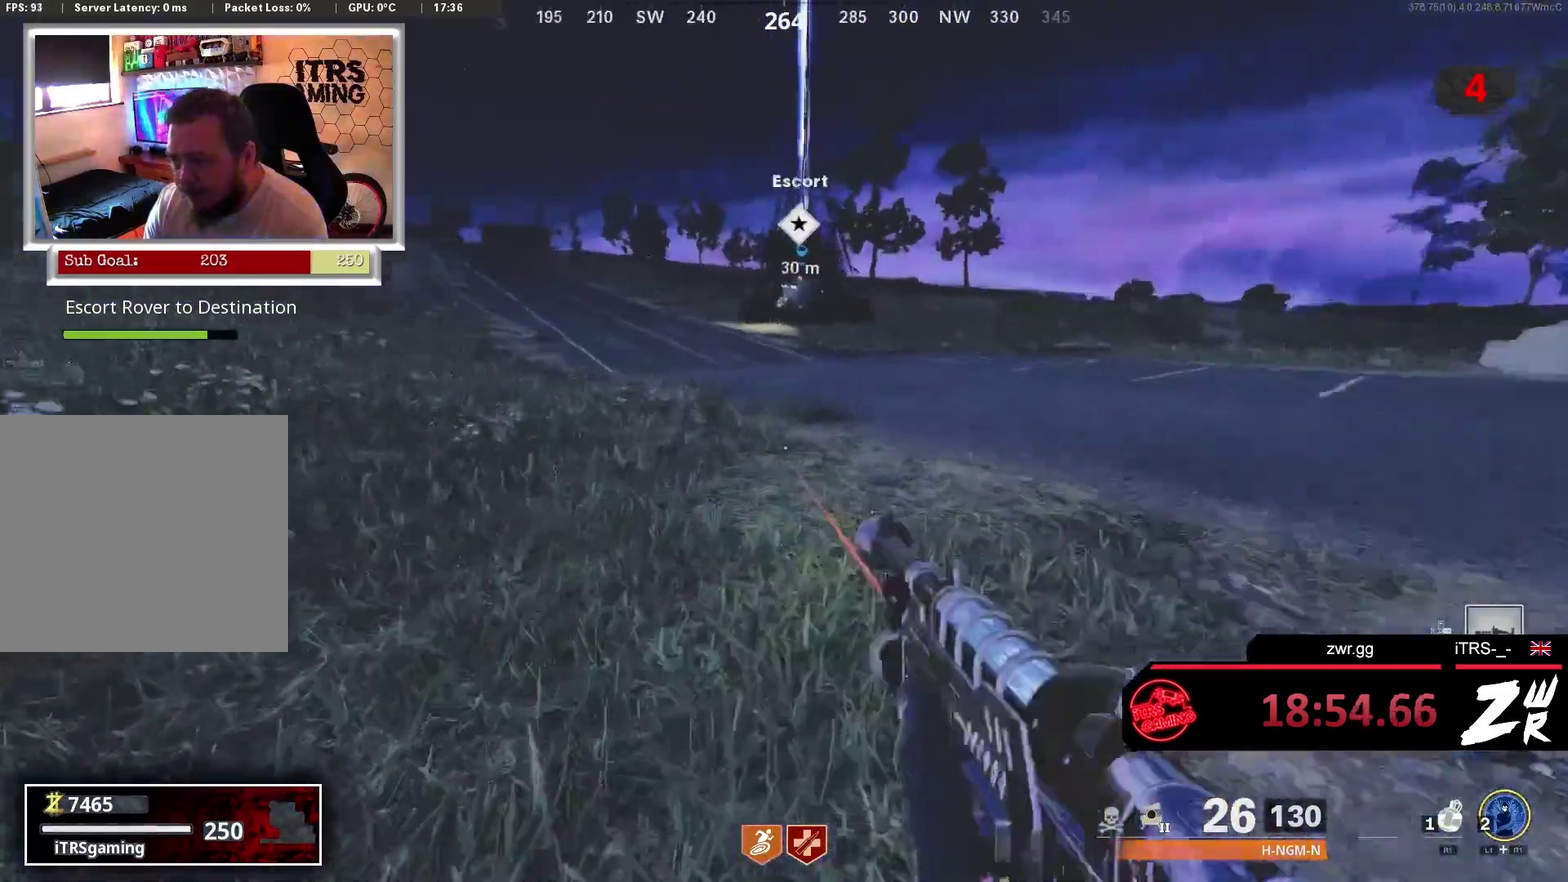
{"buttons": [], "left_stick": "up", "right_stick": "center", "button_events": [[100, "L3", "down"], [267, "L3", "up"]]}
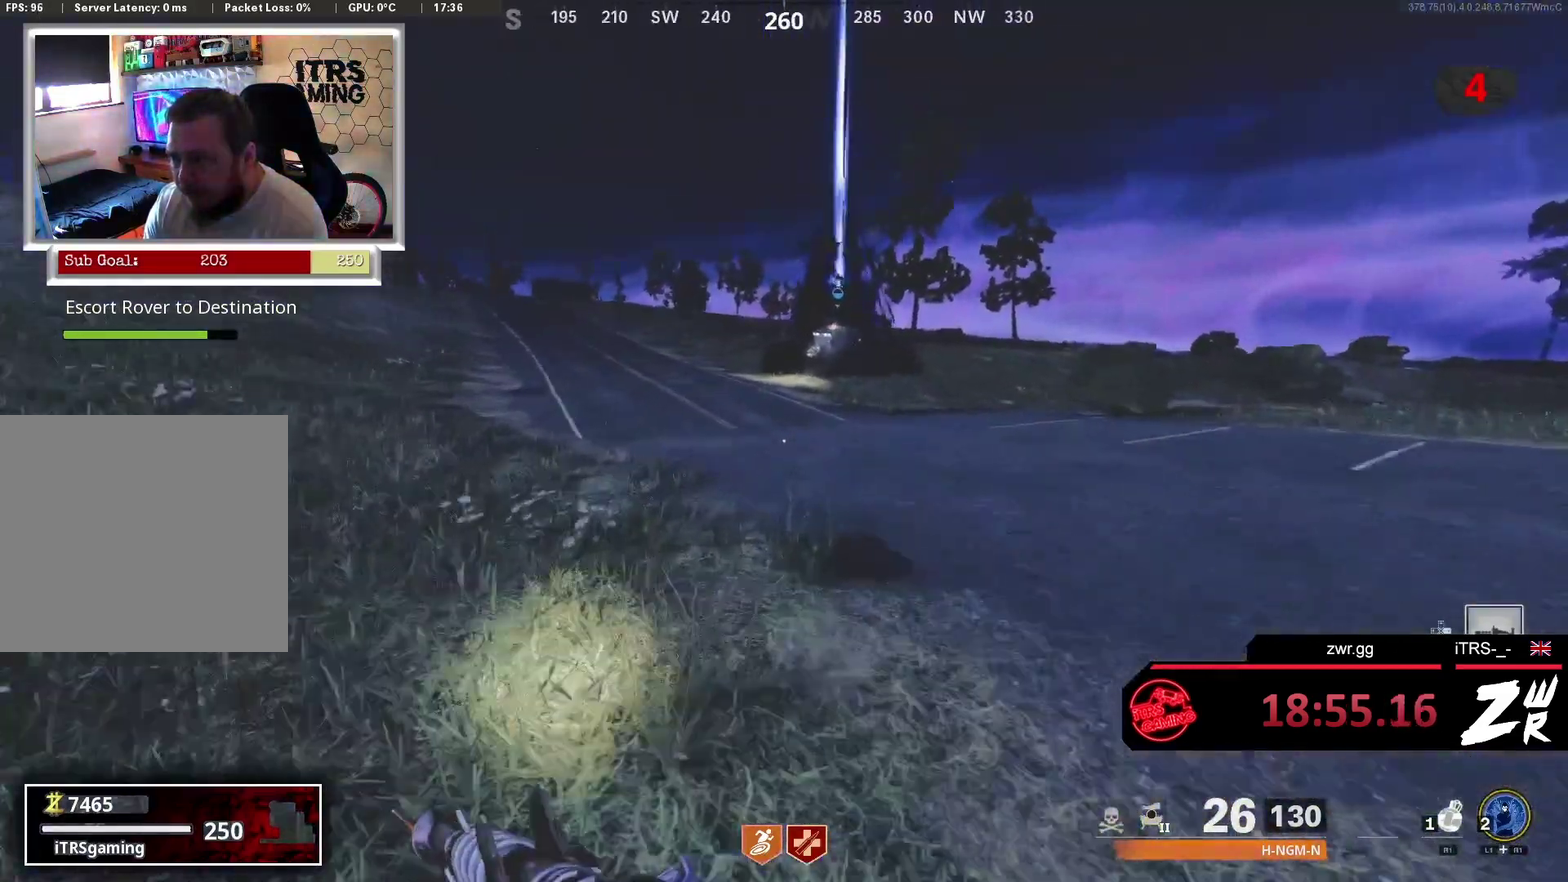
{"buttons": [], "left_stick": "up", "right_stick": "center", "button_events": []}
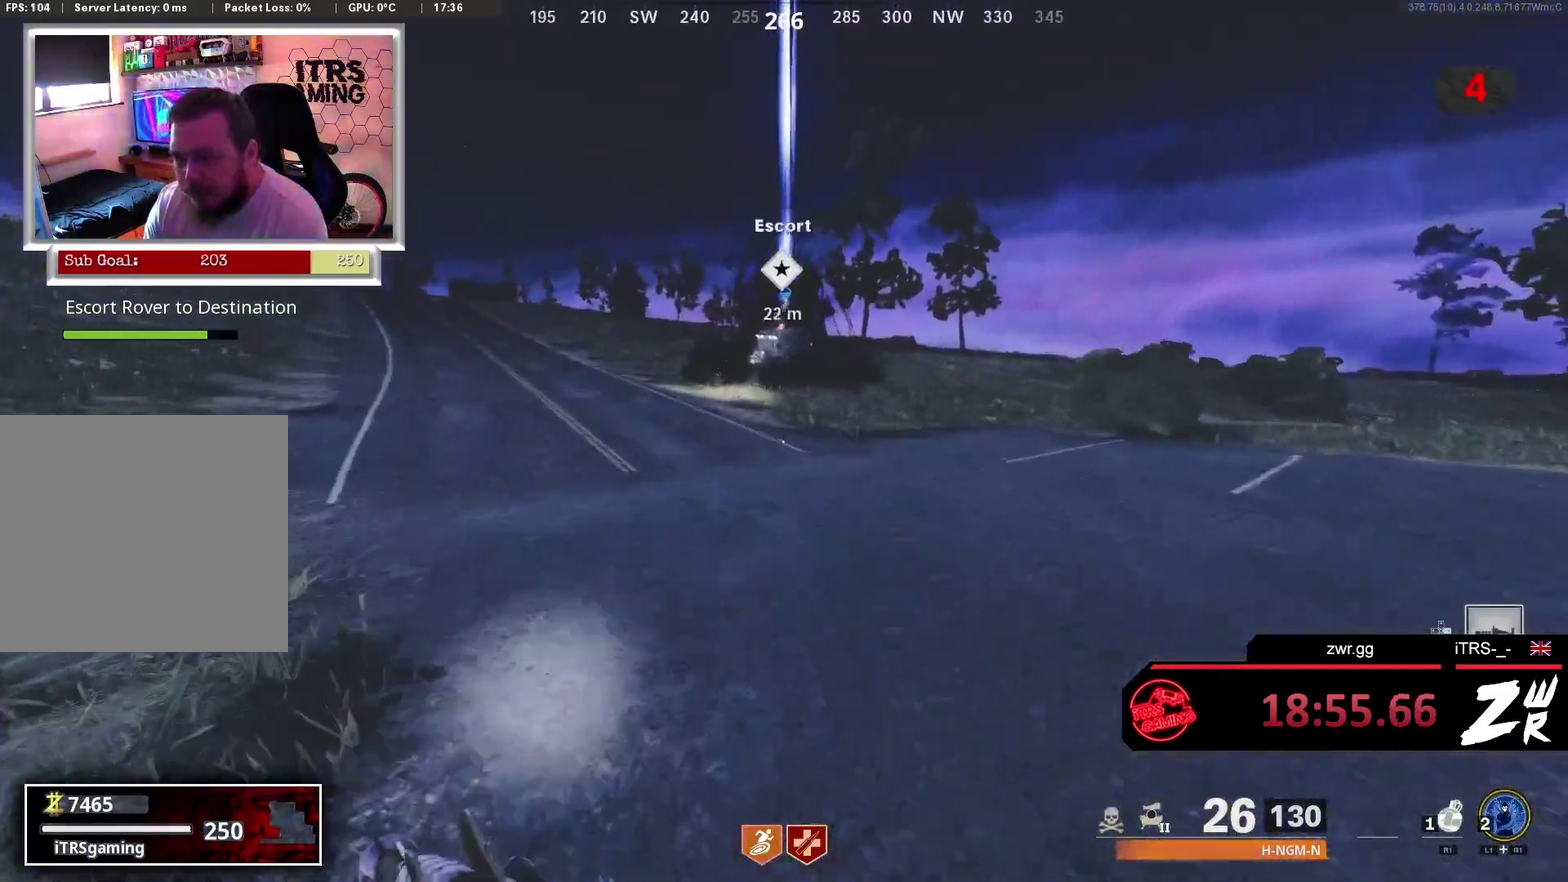
{"buttons": [], "left_stick": "up", "right_stick": "center", "button_events": []}
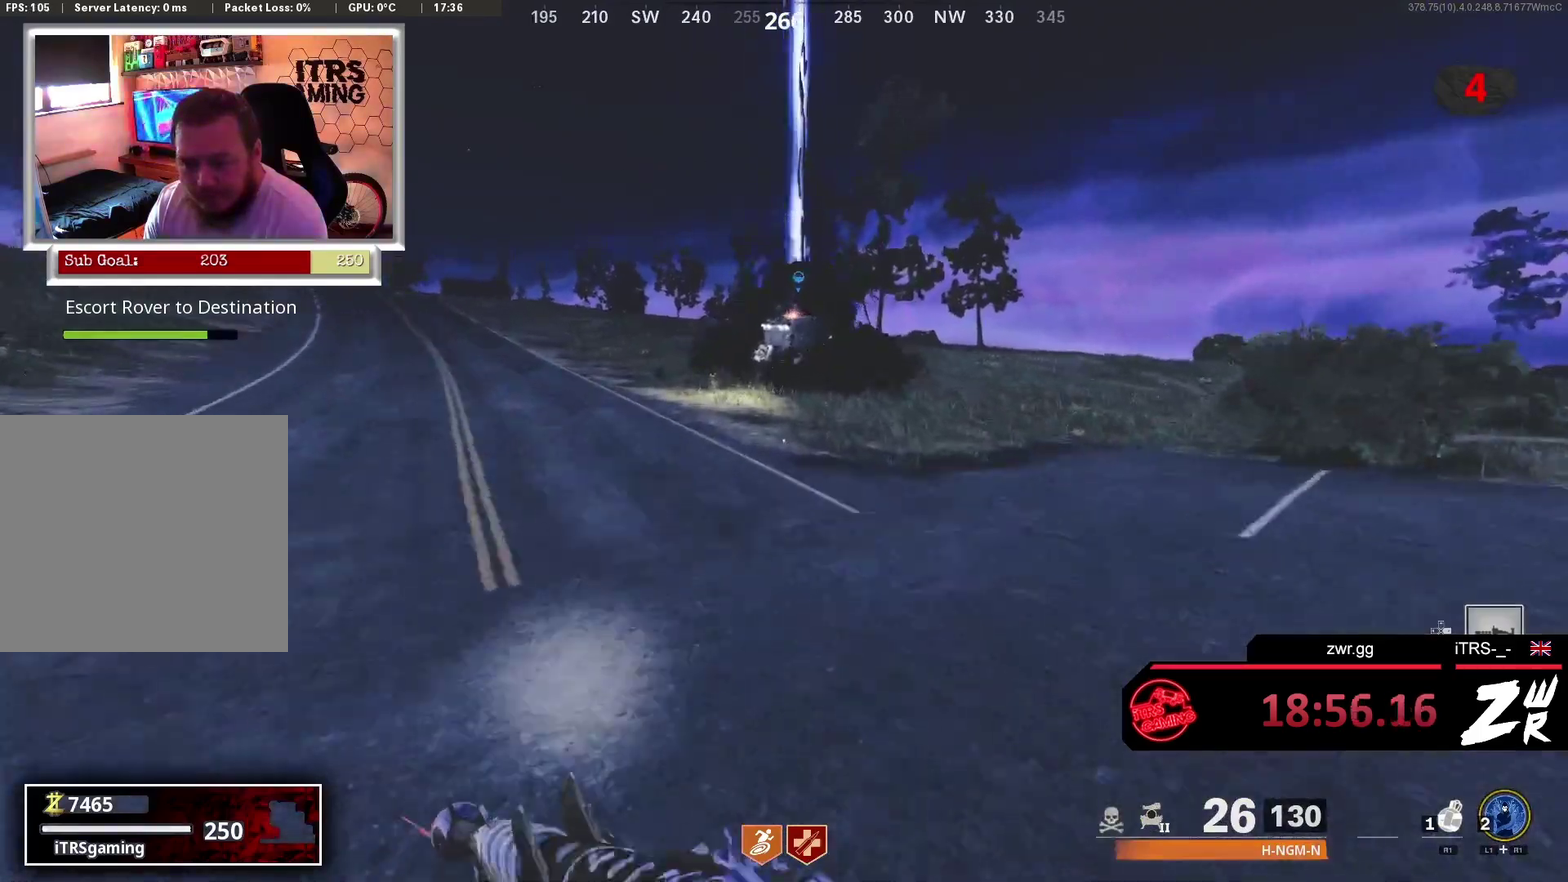
{"buttons": [], "left_stick": "up", "right_stick": "center", "button_events": []}
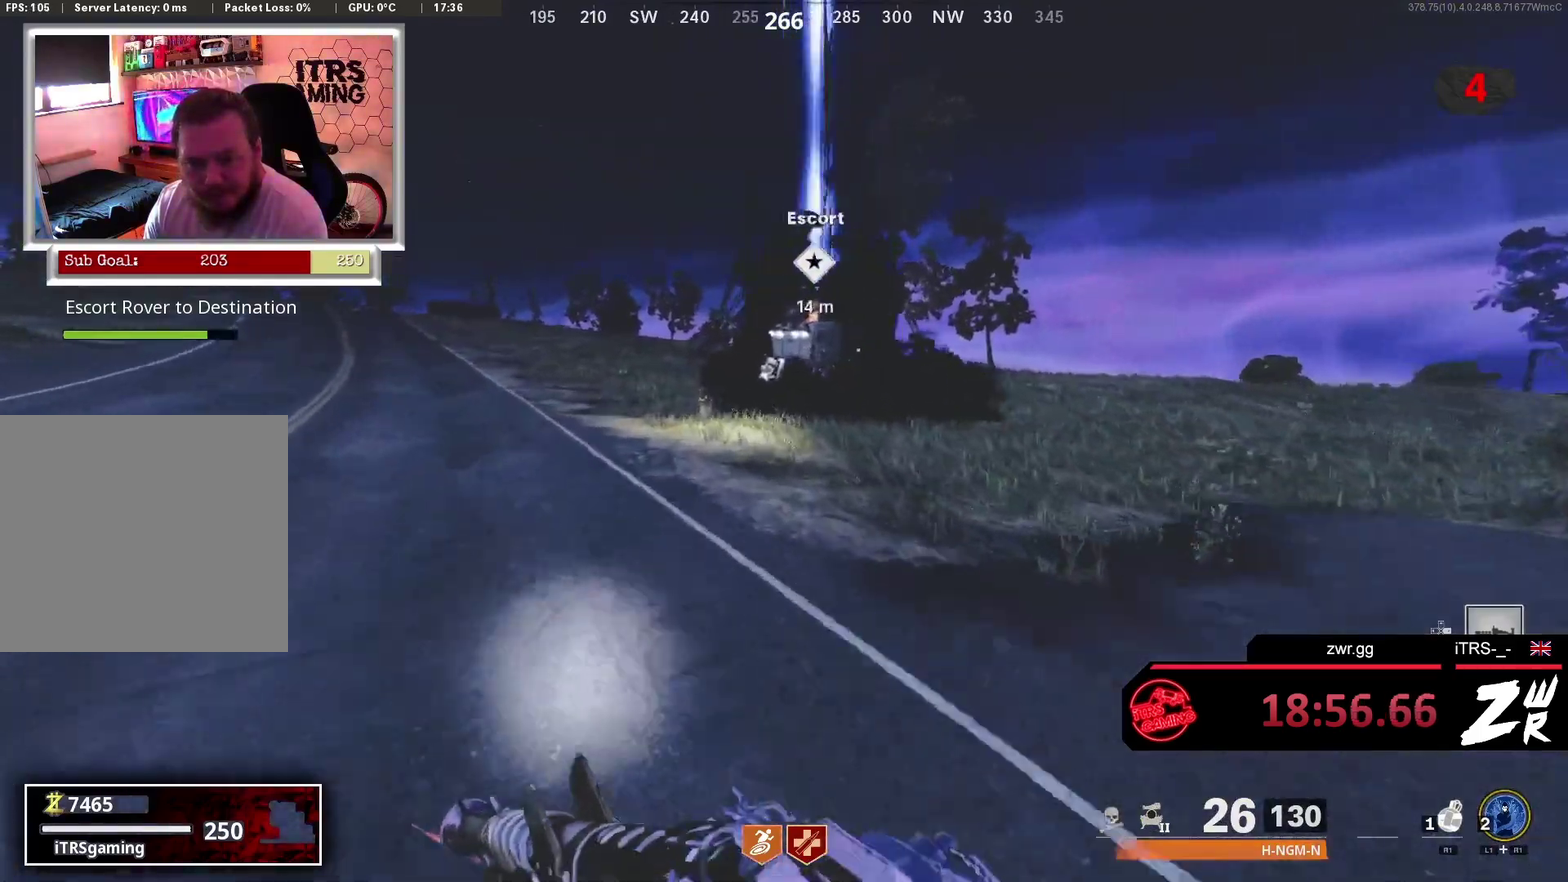
{"buttons": [], "left_stick": "up", "right_stick": "center", "button_events": []}
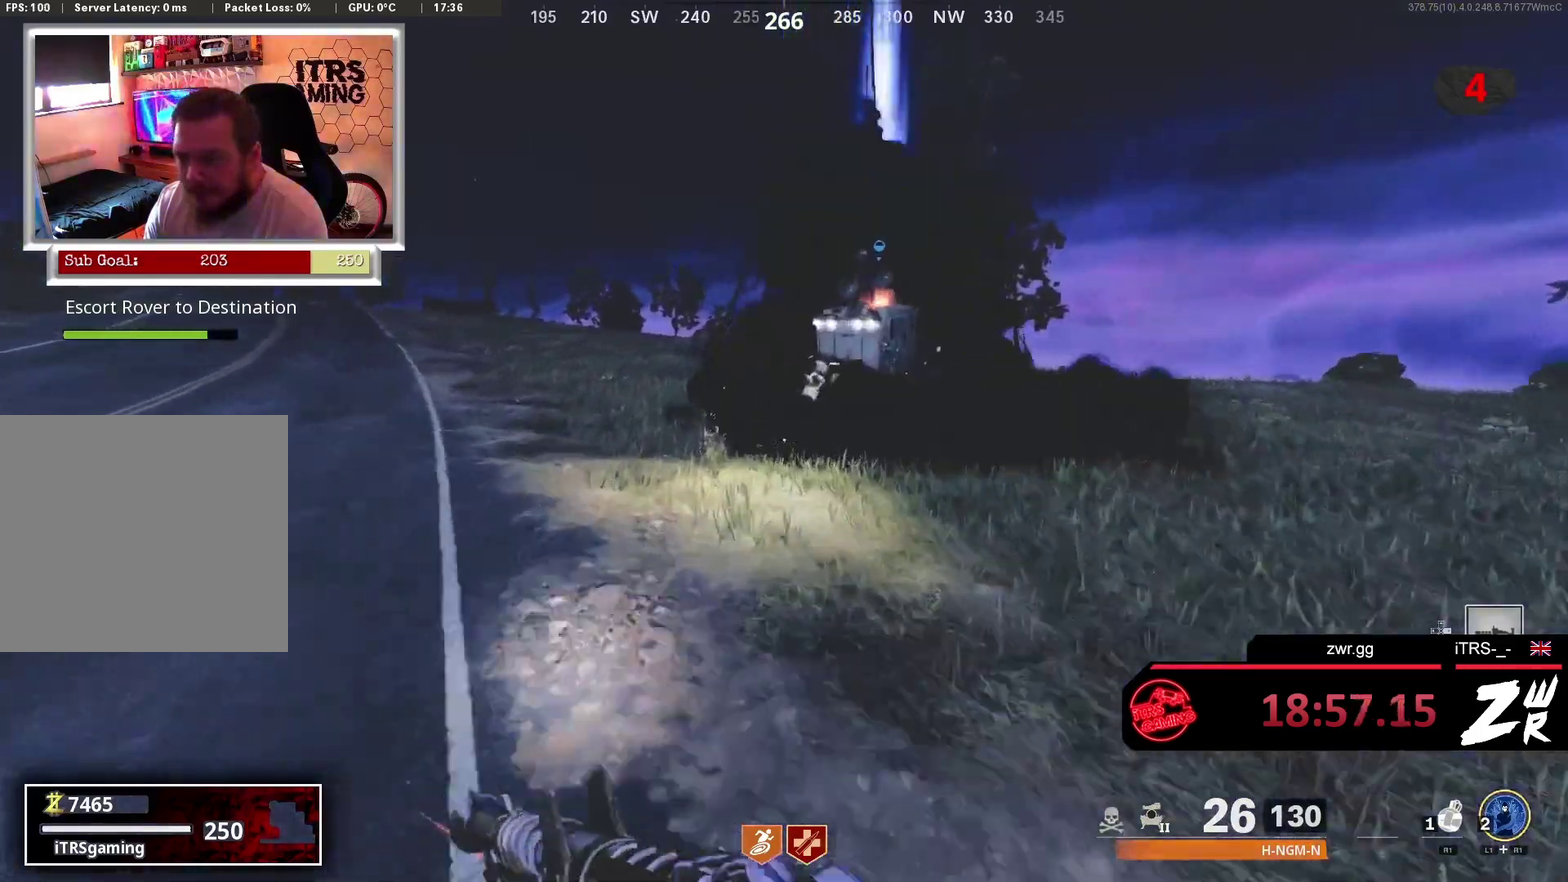
{"buttons": [], "left_stick": "up", "right_stick": "center", "button_events": []}
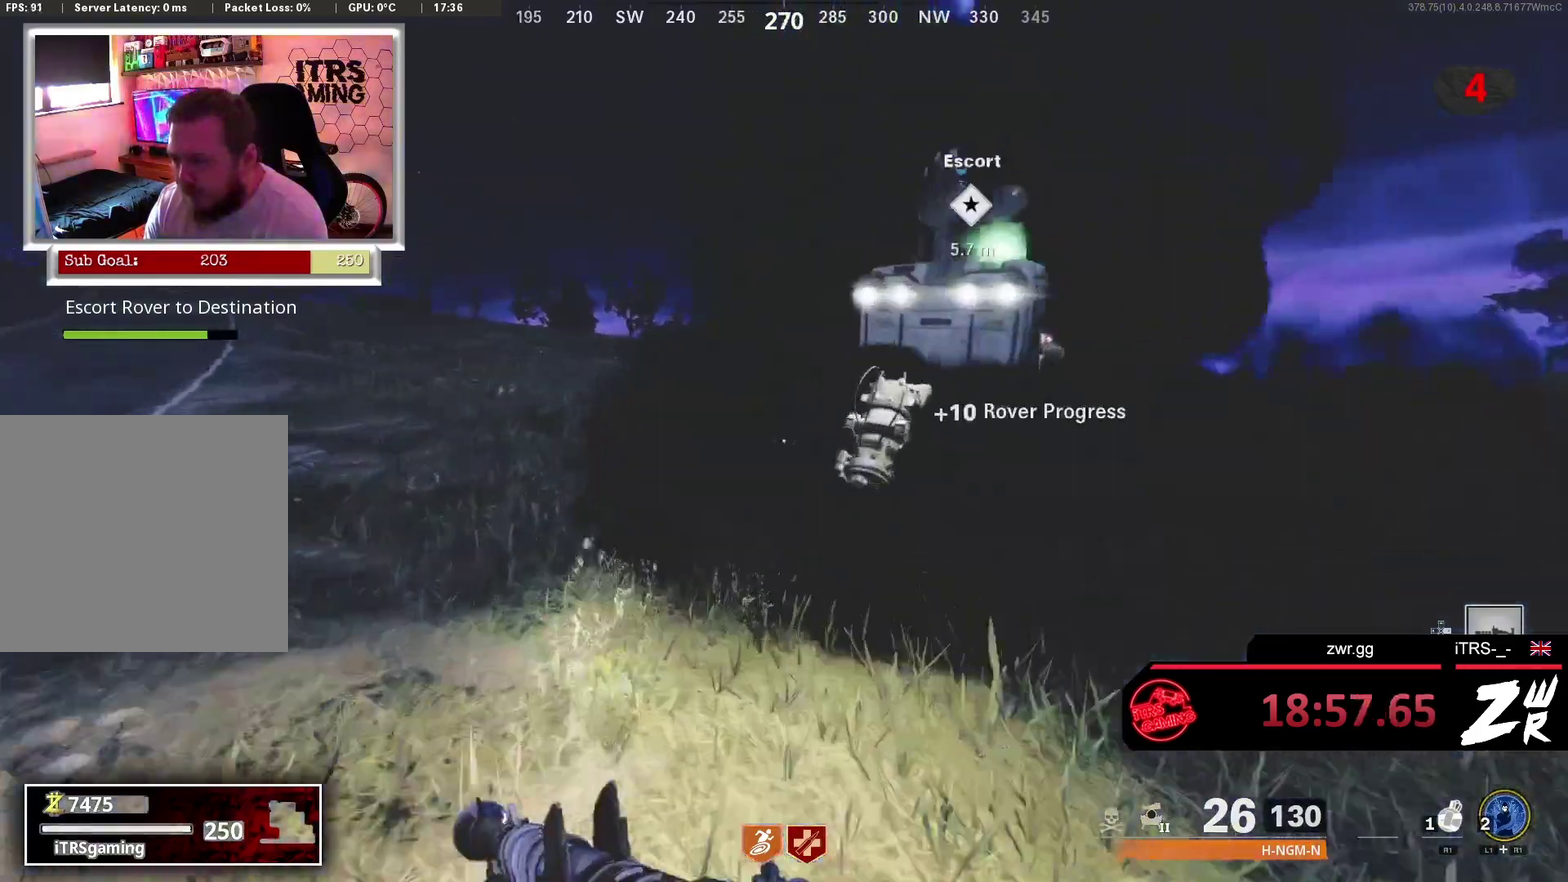
{"buttons": [], "left_stick": "center", "right_stick": "center", "button_events": []}